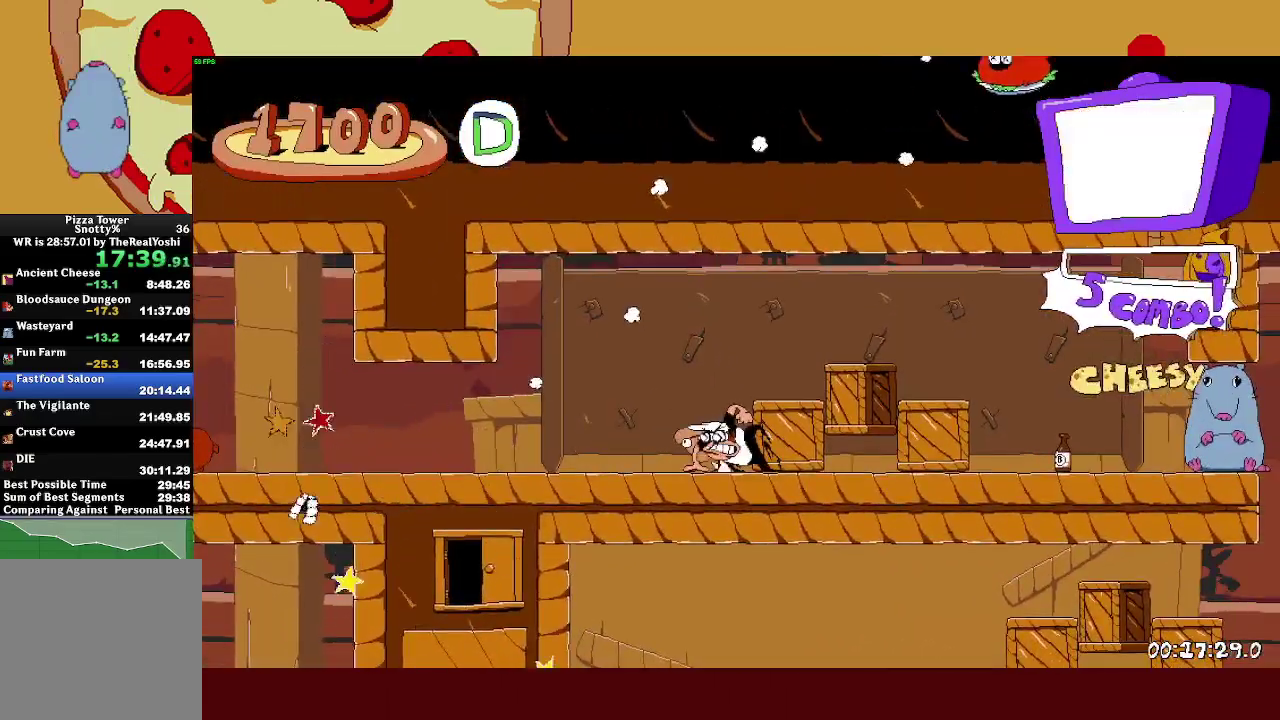
Gameplay with a controller (PlayStation layout); each line is a JSON object with the inputs held at the frame after it. "events" lists button and stick changes between this image and that frame as [ms after this image, input, new state], when the widget could be followed in between. Not read: R3 right_stick.
{"buttons": ["R2"], "left_stick": "left", "events": []}
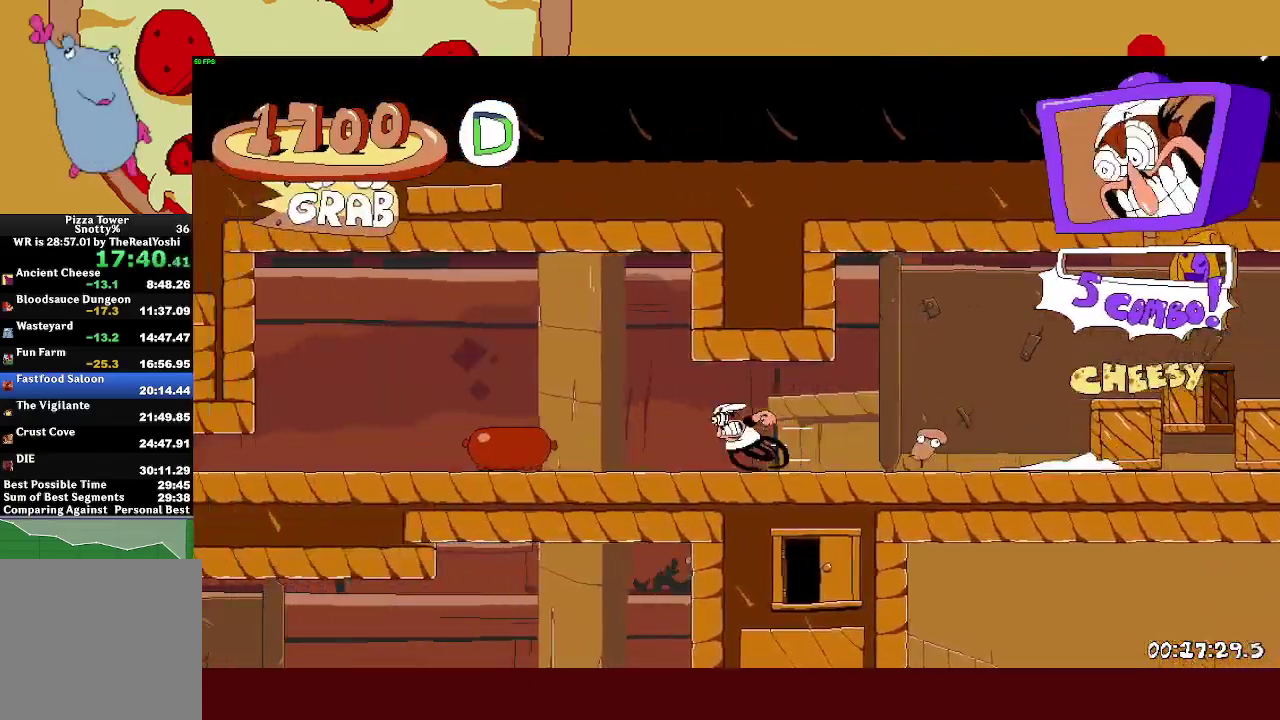
{"buttons": [], "left_stick": "right", "events": [[83, "SQUARE", "down"], [133, "R2", "up"], [133, "SQUARE", "up"], [300, "left_stick", "right"]]}
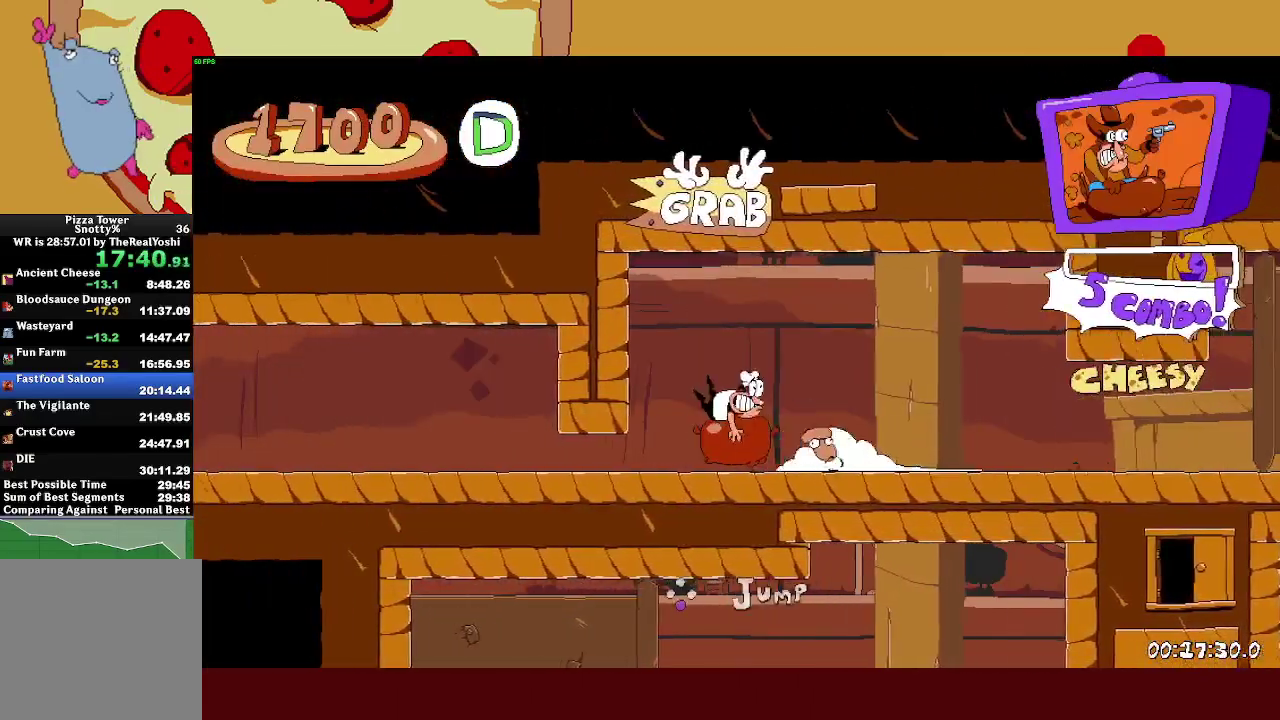
{"buttons": ["R2"], "left_stick": "right", "events": [[83, "R2", "down"]]}
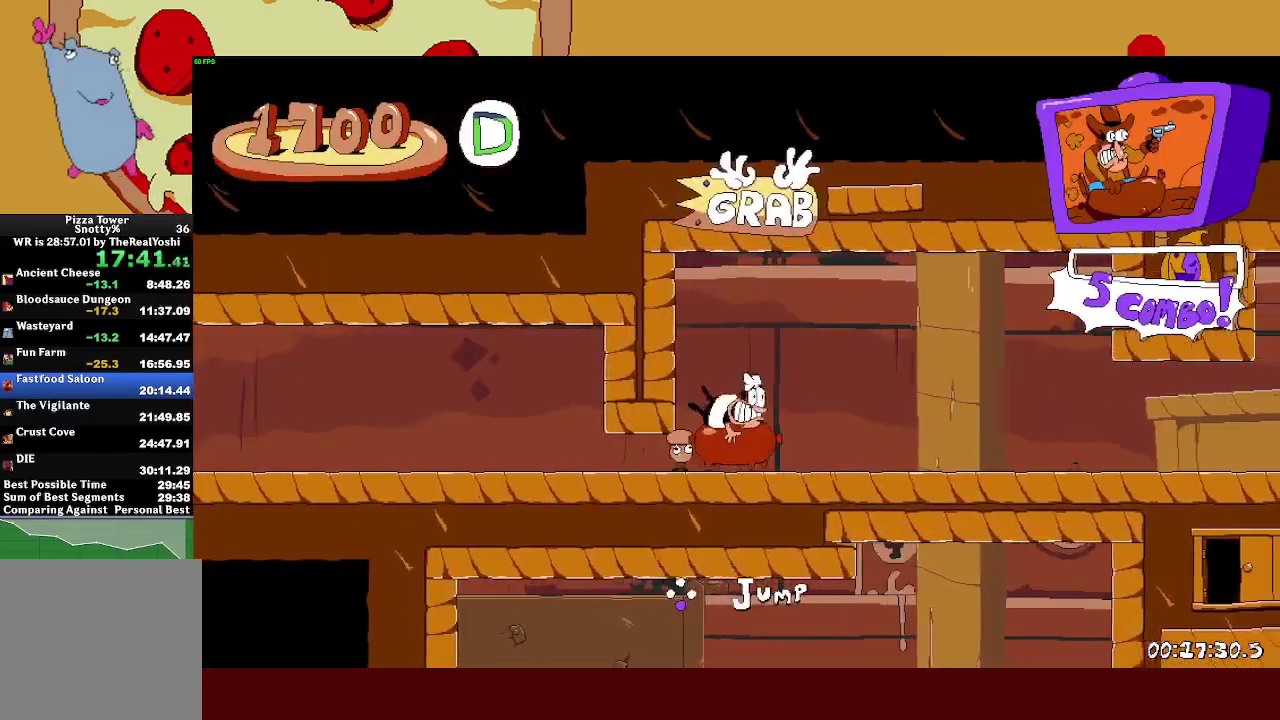
{"buttons": ["R2"], "left_stick": "right", "events": []}
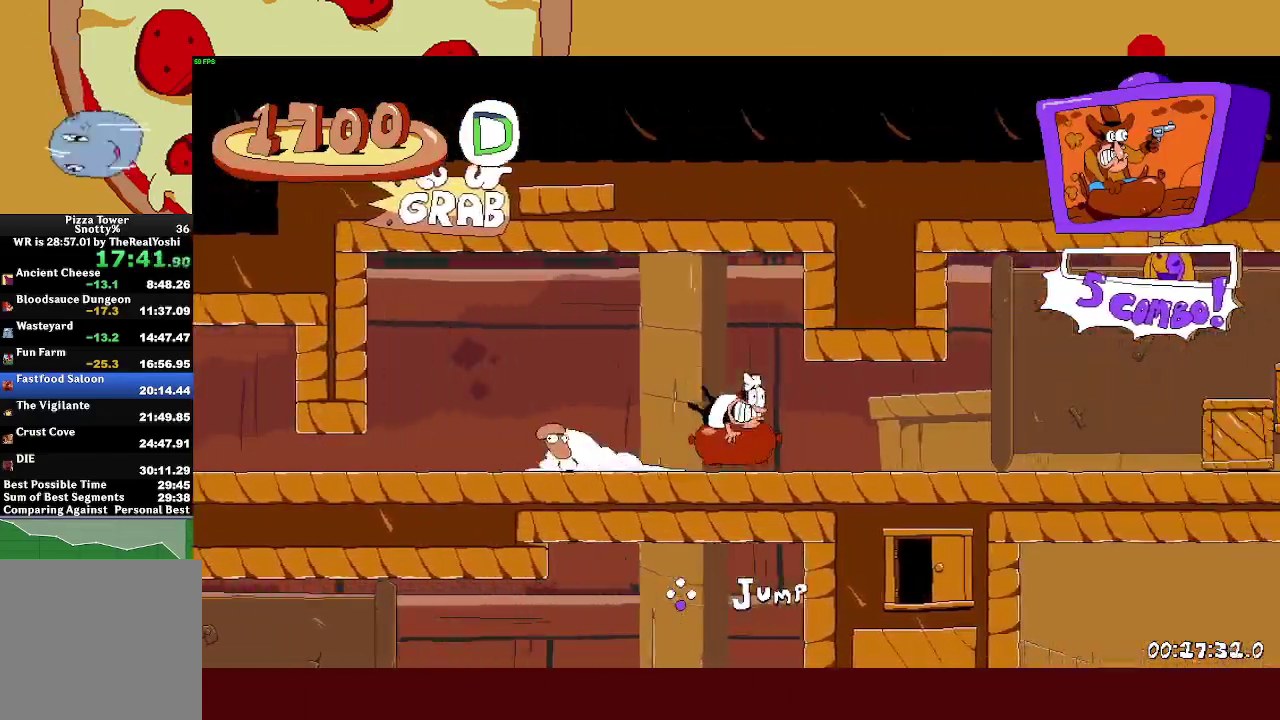
{"buttons": ["R2"], "left_stick": "right", "events": []}
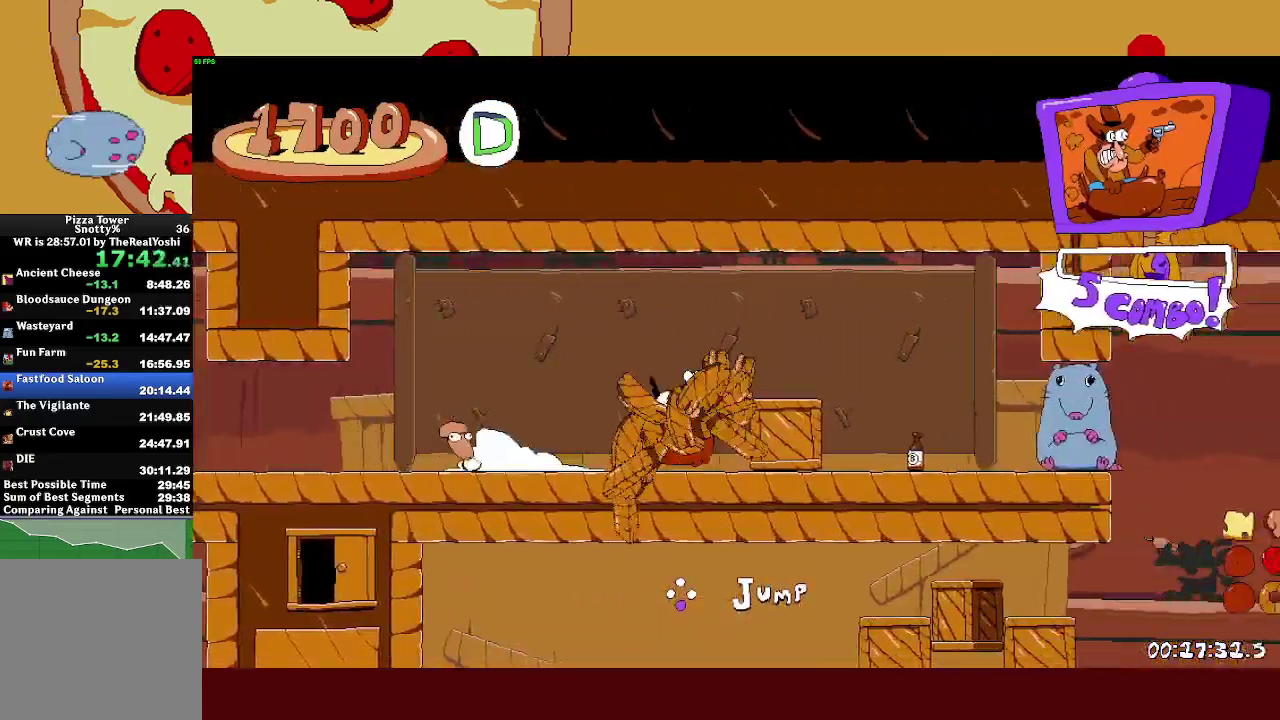
{"buttons": ["R2"], "left_stick": "left", "events": [[317, "left_stick", "center"], [367, "left_stick", "left"]]}
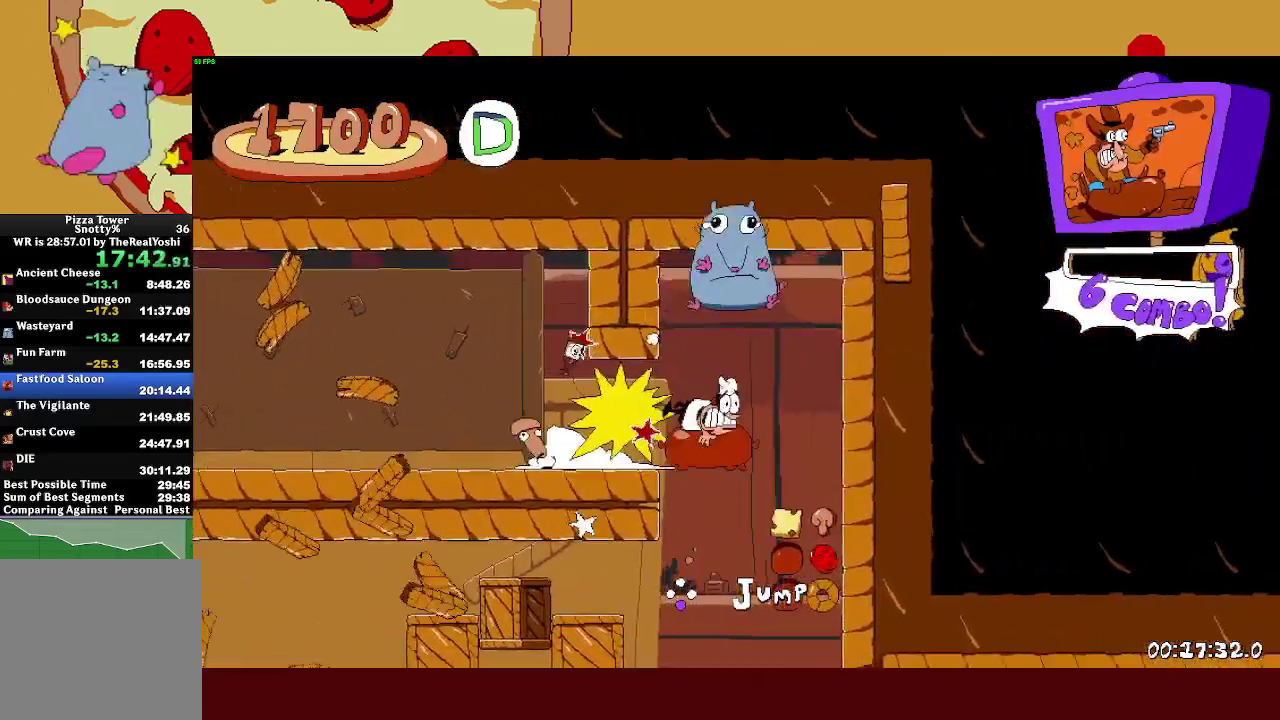
{"buttons": ["R2"], "left_stick": "left", "events": []}
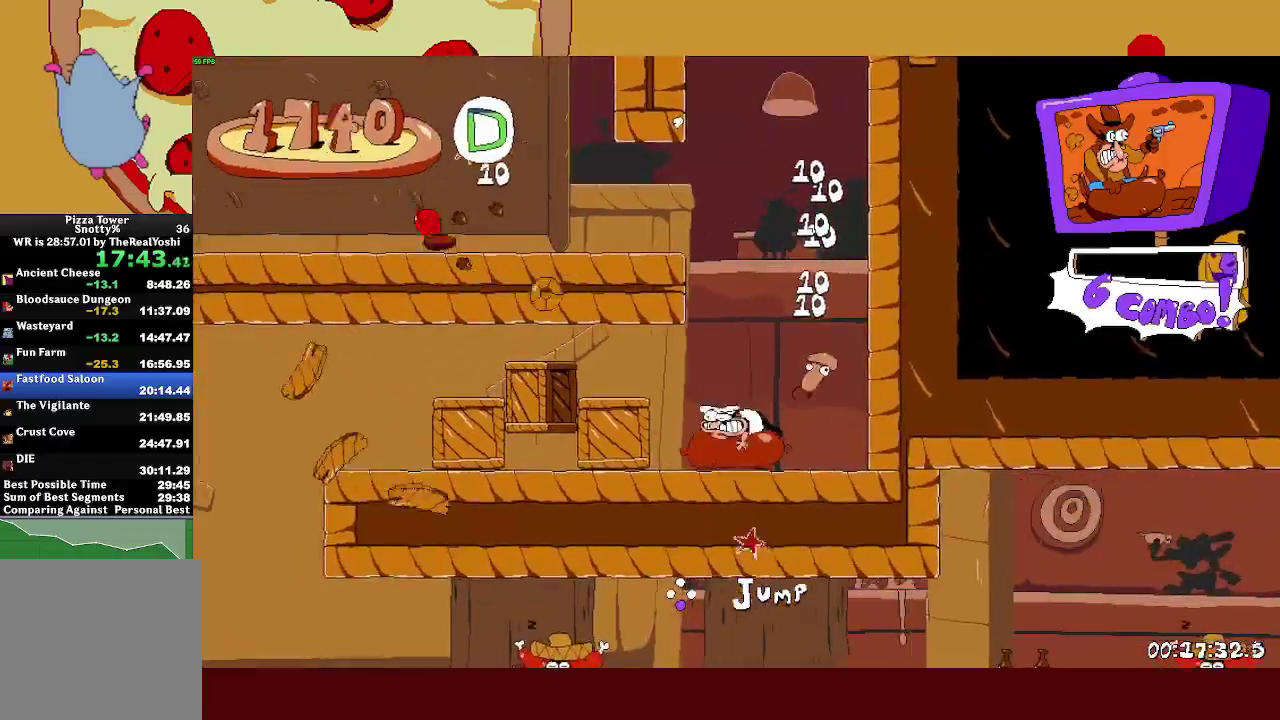
{"buttons": ["R2"], "left_stick": "right", "events": [[500, "left_stick", "right"]]}
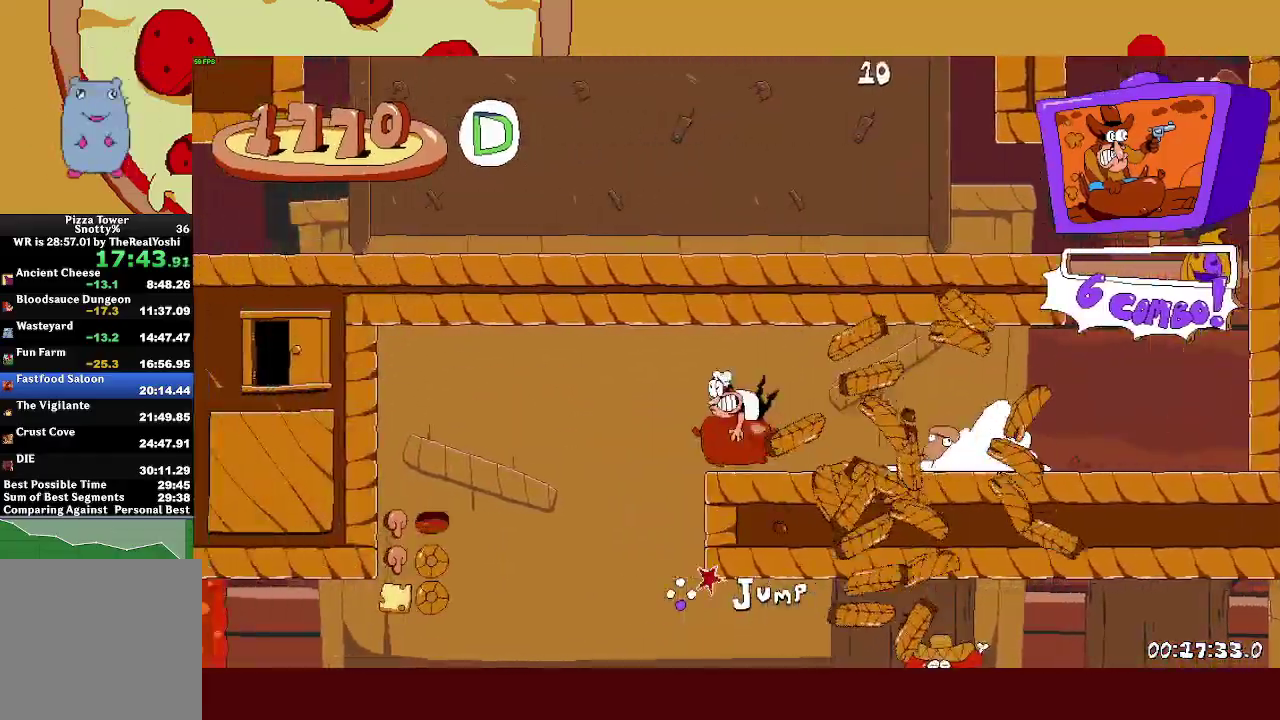
{"buttons": ["R2"], "left_stick": "right", "events": []}
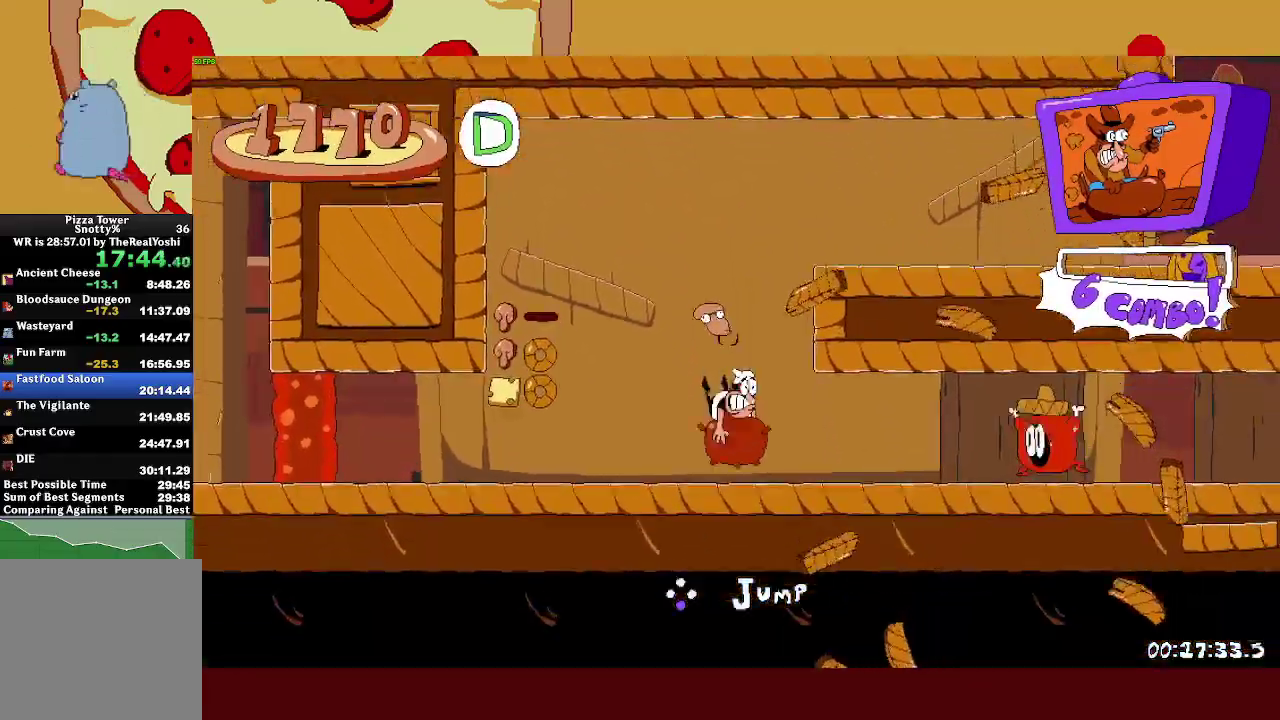
{"buttons": ["R2"], "left_stick": "right", "events": []}
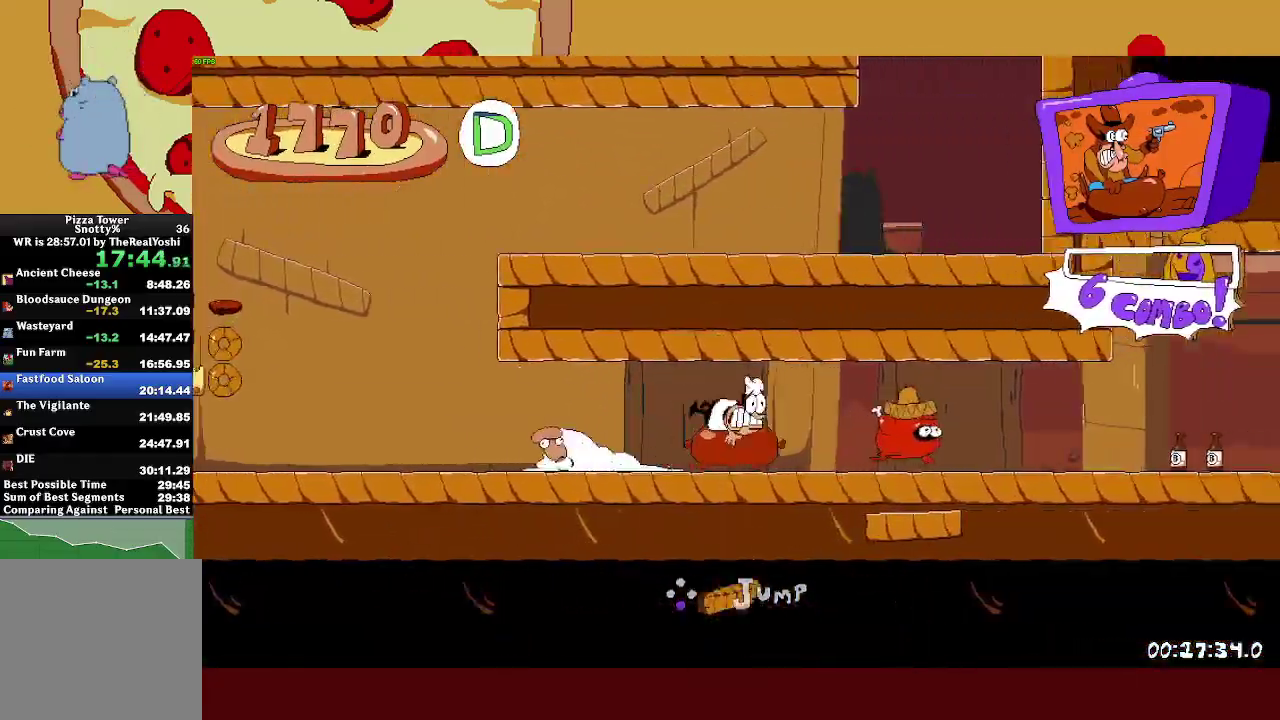
{"buttons": ["R2"], "left_stick": "right", "events": [[50, "CROSS", "down"], [67, "L1", "down"], [133, "CROSS", "up"], [167, "L1", "up"]]}
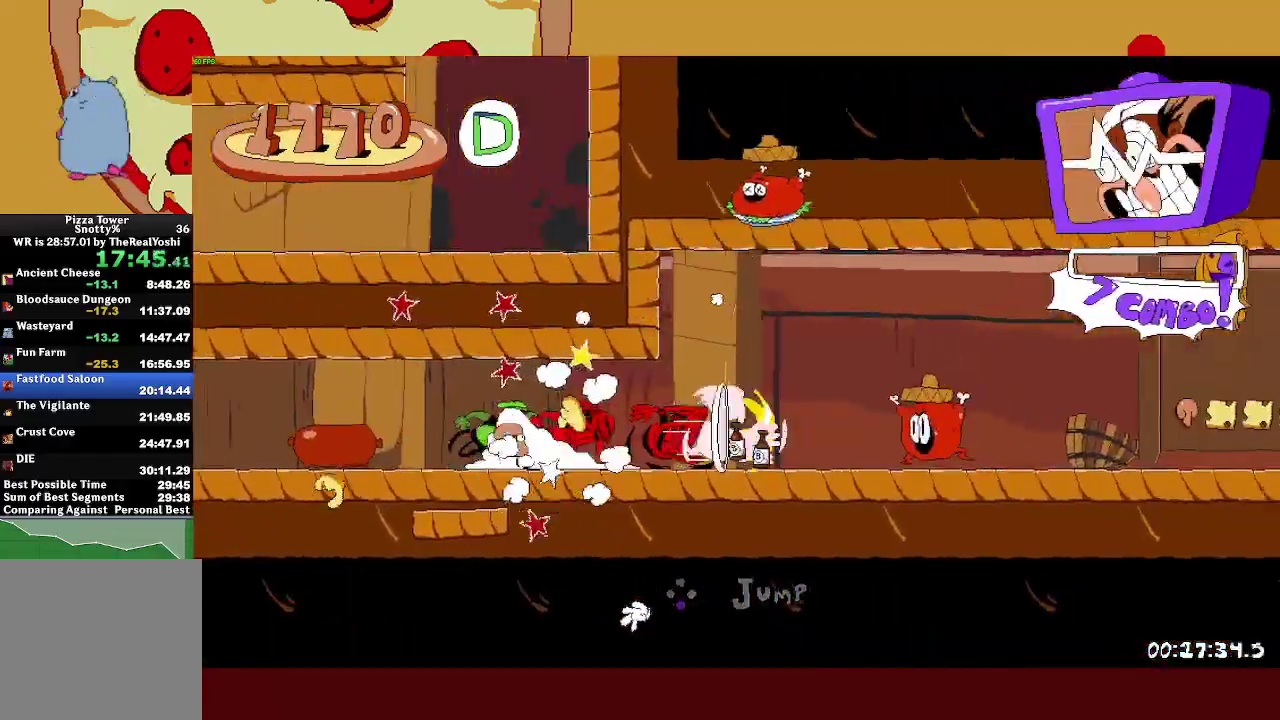
{"buttons": ["CROSS", "SQUARE"], "left_stick": "right", "events": [[433, "CROSS", "down"], [467, "SQUARE", "down"], [500, "R2", "up"]]}
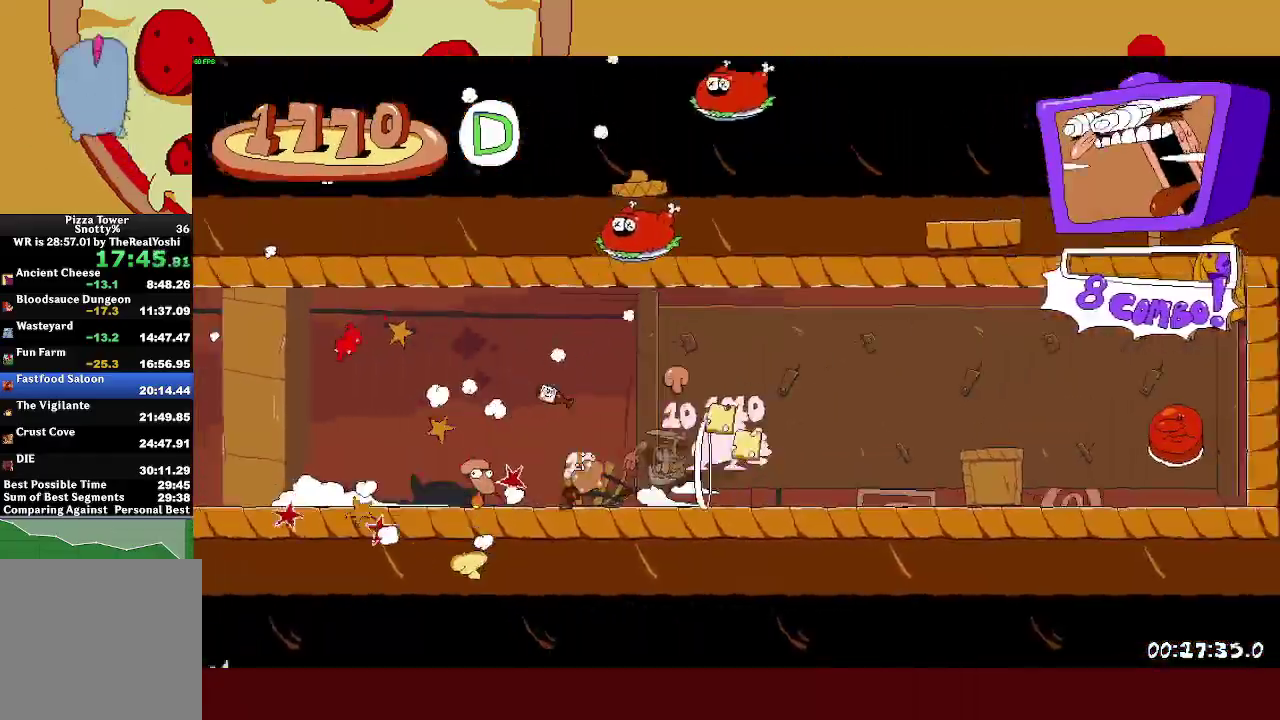
{"buttons": ["CIRCLE", "R2"], "left_stick": "left", "events": [[17, "CROSS", "up"], [67, "SQUARE", "up"], [317, "CIRCLE", "down"], [367, "CIRCLE", "up"], [400, "R2", "down"], [400, "left_stick", "left"], [417, "CIRCLE", "down"]]}
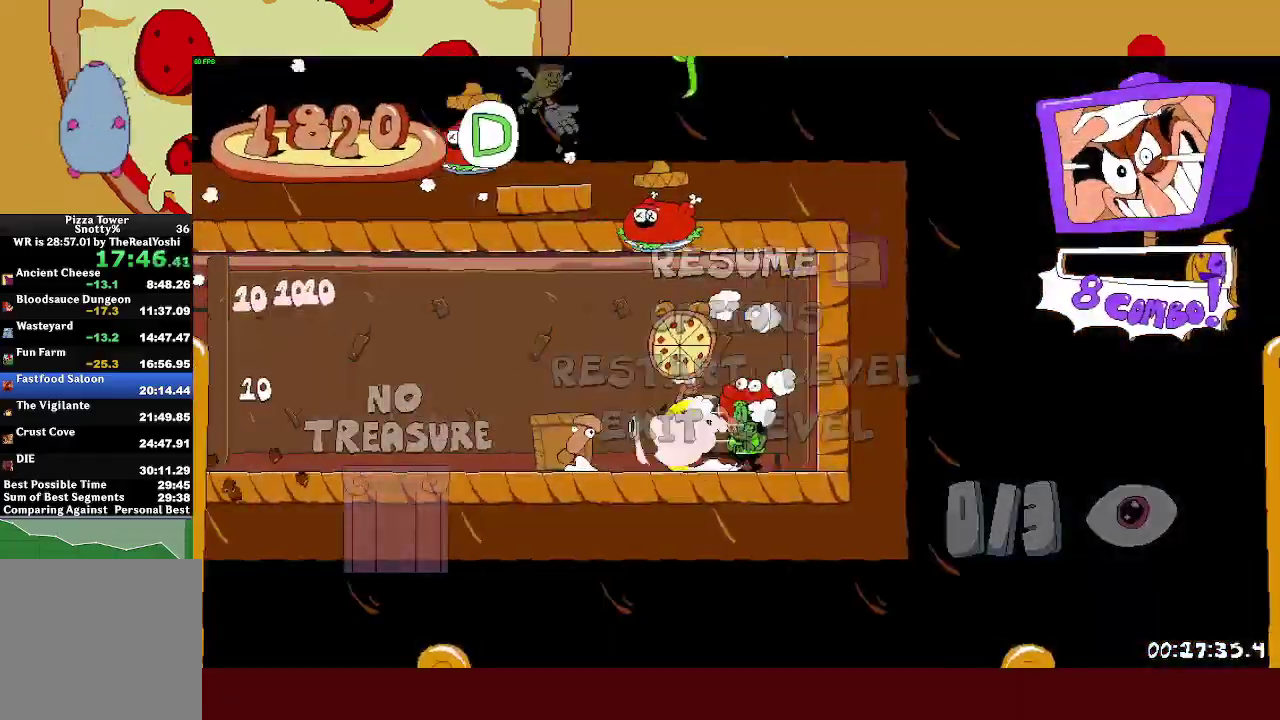
{"buttons": ["R2"], "left_stick": "left", "events": [[17, "CIRCLE", "up"]]}
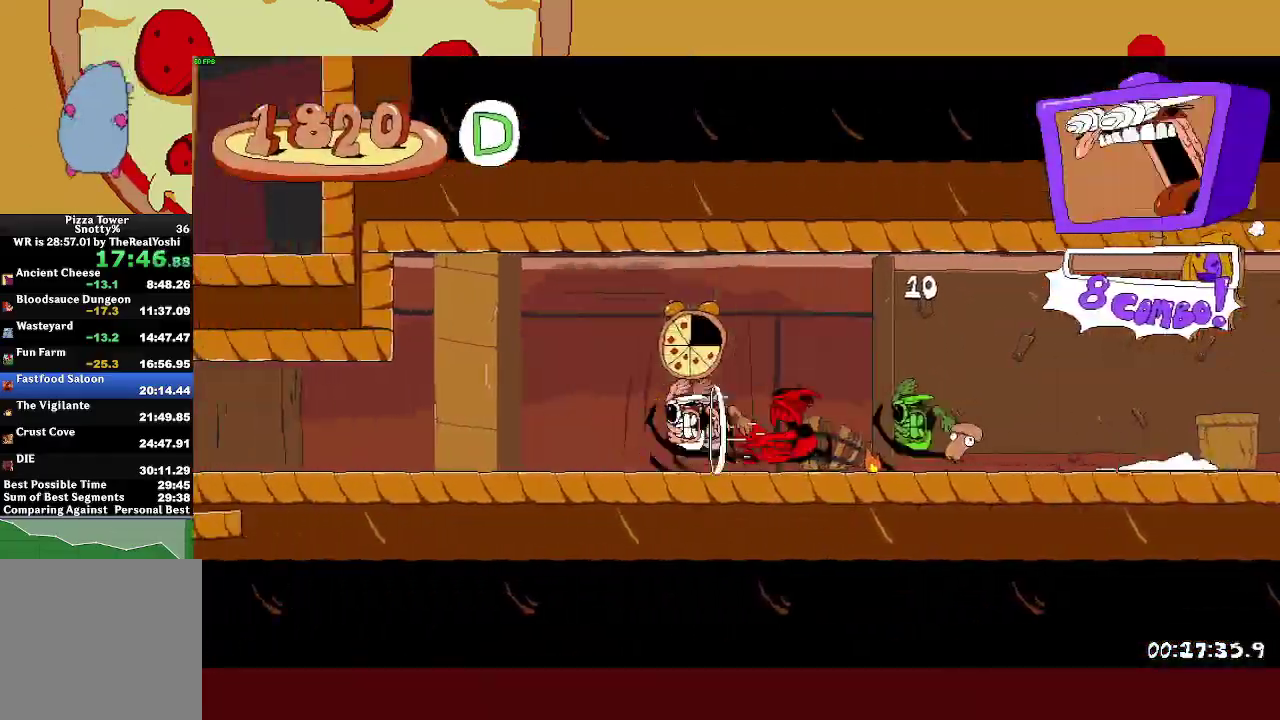
{"buttons": ["R2"], "left_stick": "left", "events": []}
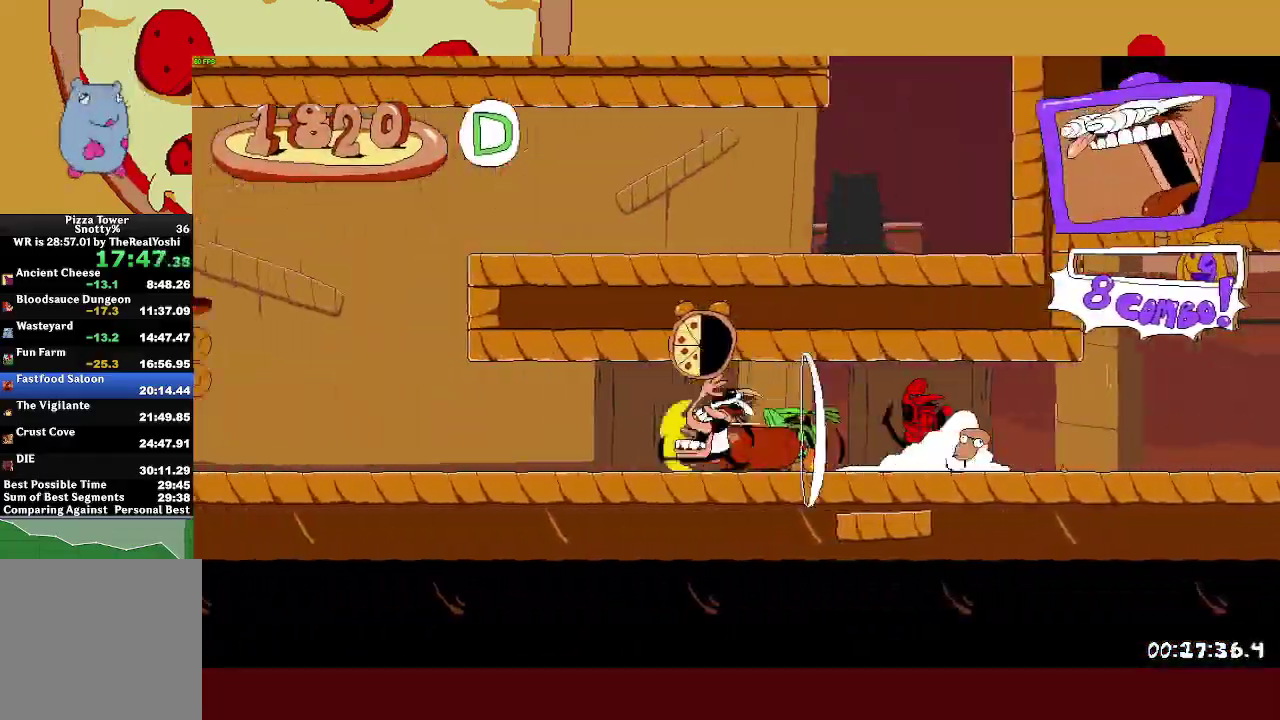
{"buttons": ["R2"], "left_stick": "left", "events": []}
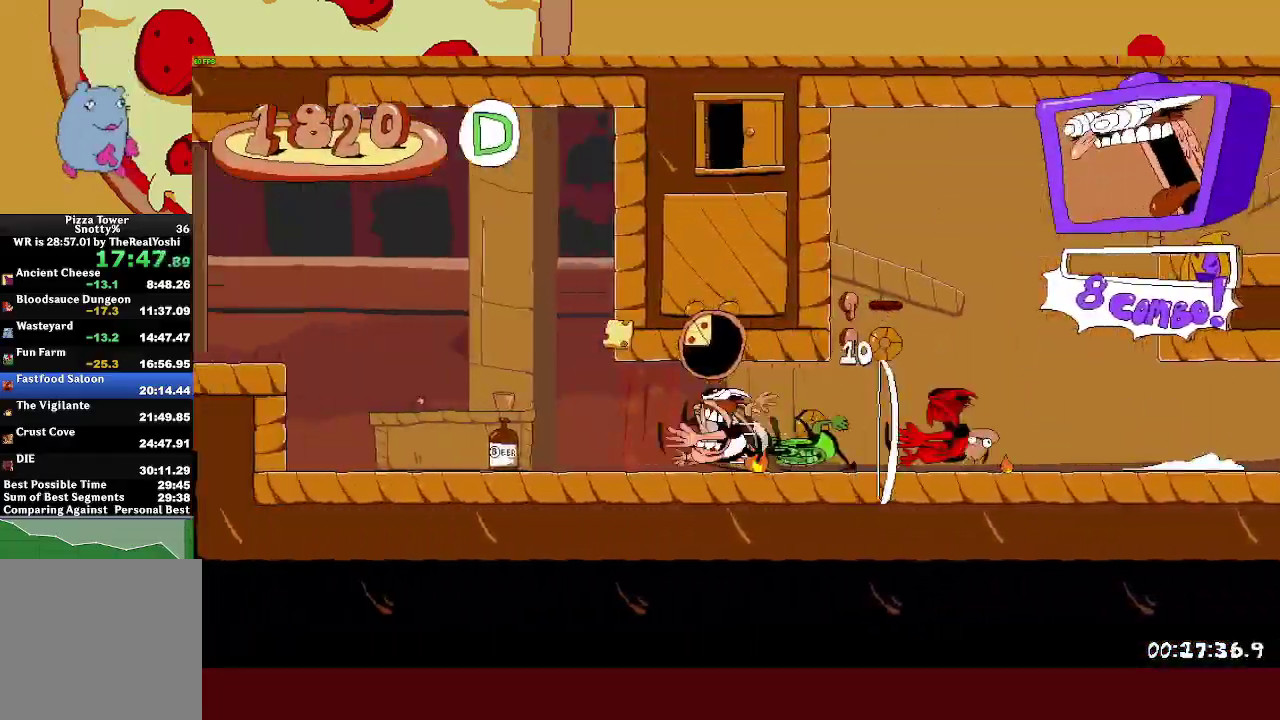
{"buttons": ["R1", "R2"], "left_stick": "left", "events": [[50, "CROSS", "down"], [267, "CROSS", "up"], [317, "R1", "down"]]}
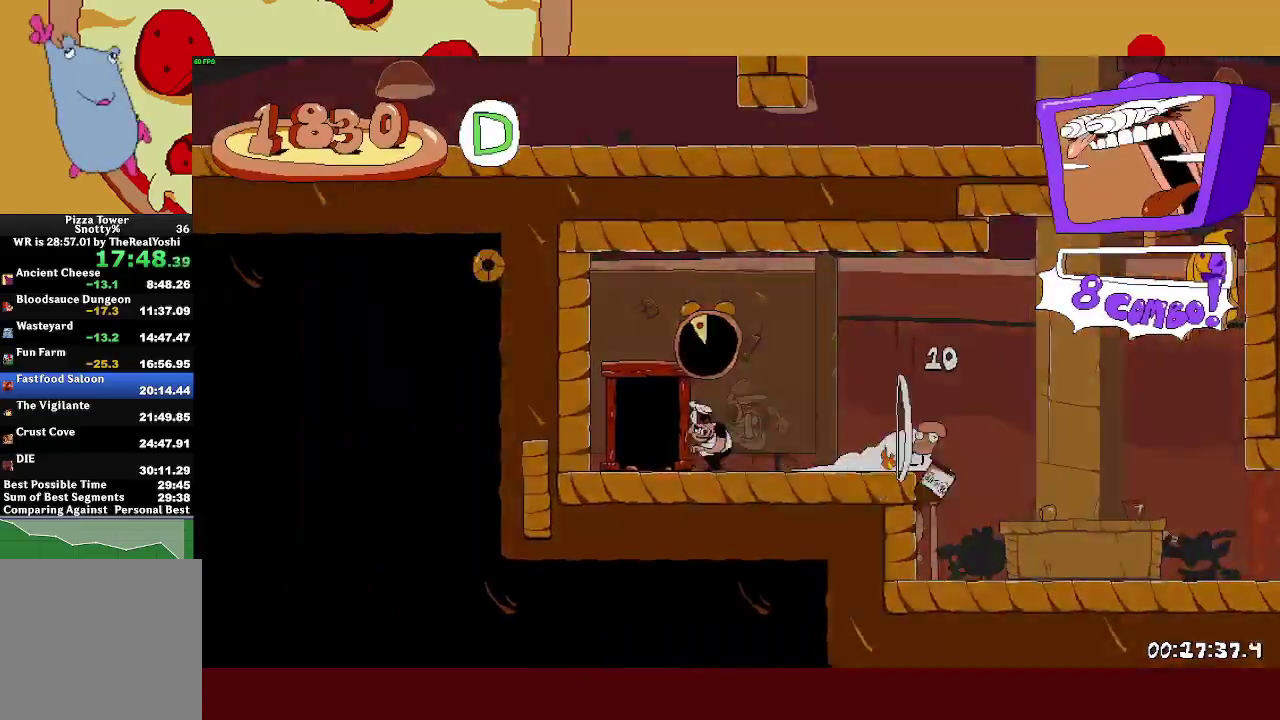
{"buttons": ["R2"], "left_stick": "right", "events": [[50, "R2", "up"], [67, "left_stick", "center"], [83, "R1", "up"], [167, "R2", "down"], [167, "left_stick", "right"]]}
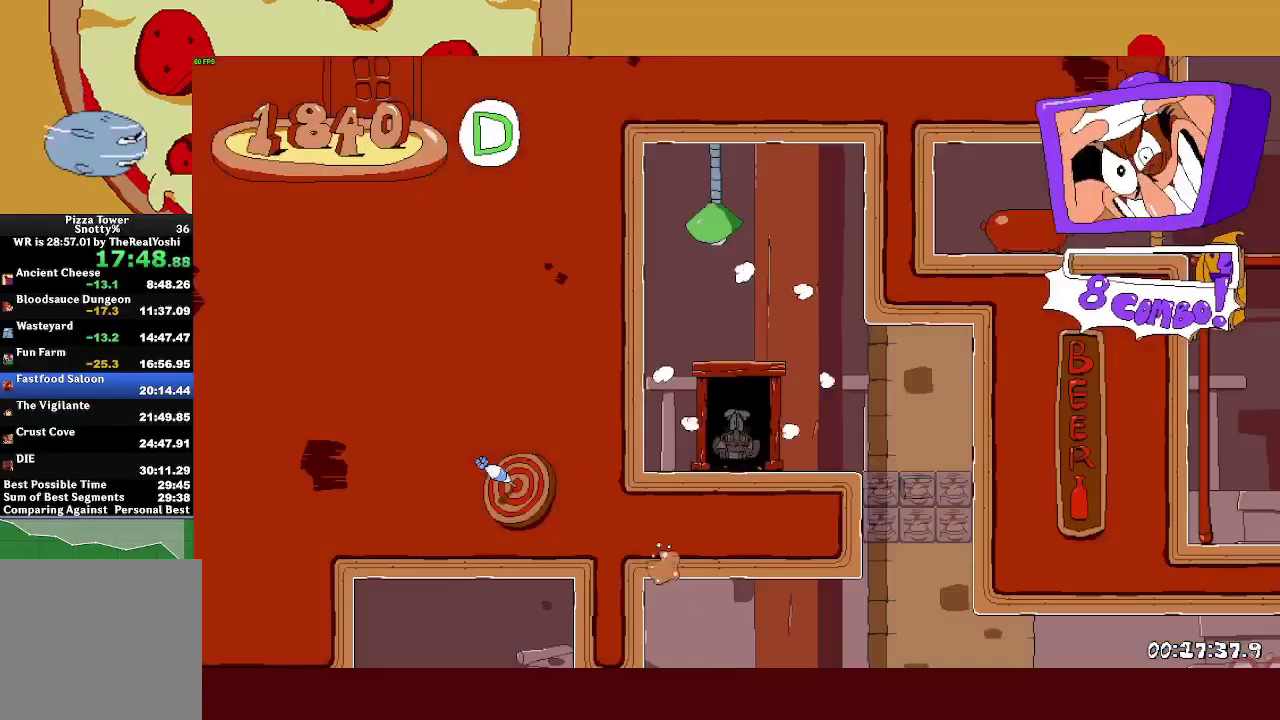
{"buttons": ["SQUARE", "R2"], "left_stick": "right", "events": [[400, "SQUARE", "down"]]}
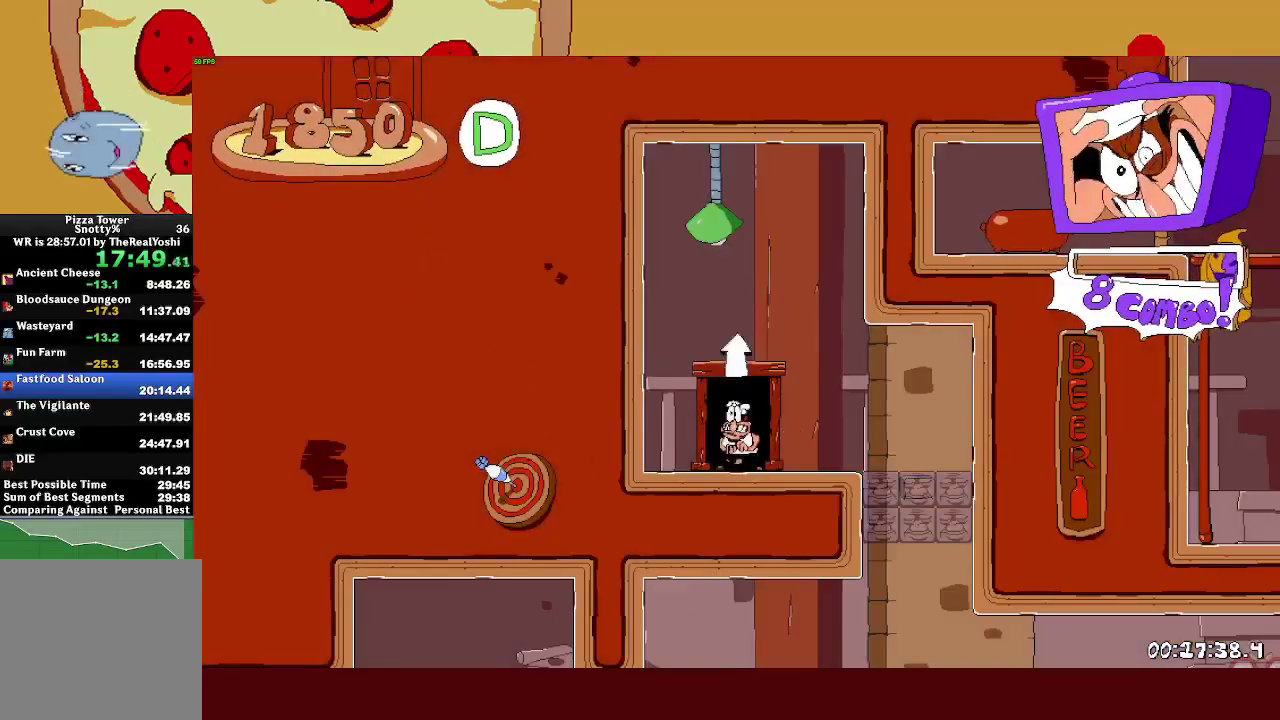
{"buttons": ["R2"], "left_stick": "right", "events": [[33, "SQUARE", "up"], [367, "CROSS", "down"], [367, "L1", "down"], [367, "SQUARE", "down"], [467, "CROSS", "up"], [467, "L1", "up"], [500, "SQUARE", "up"]]}
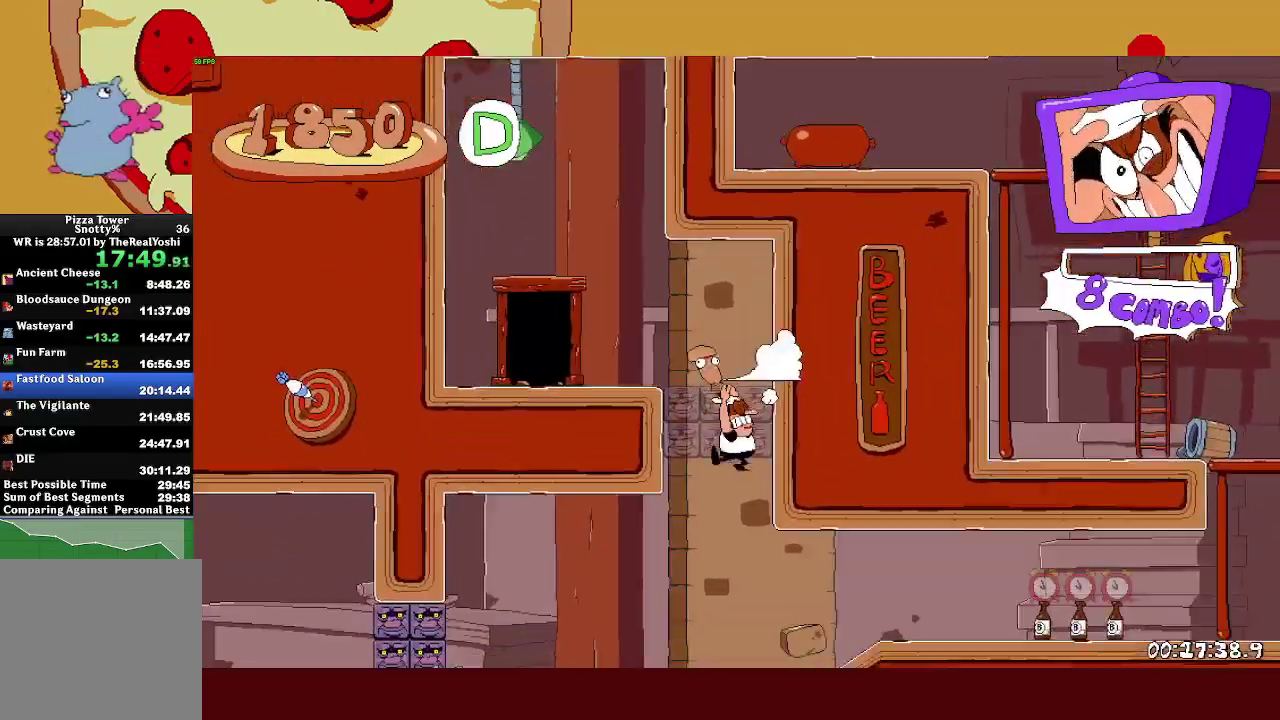
{"buttons": ["R2"], "left_stick": "right", "events": [[267, "SQUARE", "down"], [283, "L1", "down"], [367, "SQUARE", "up"], [383, "L1", "up"]]}
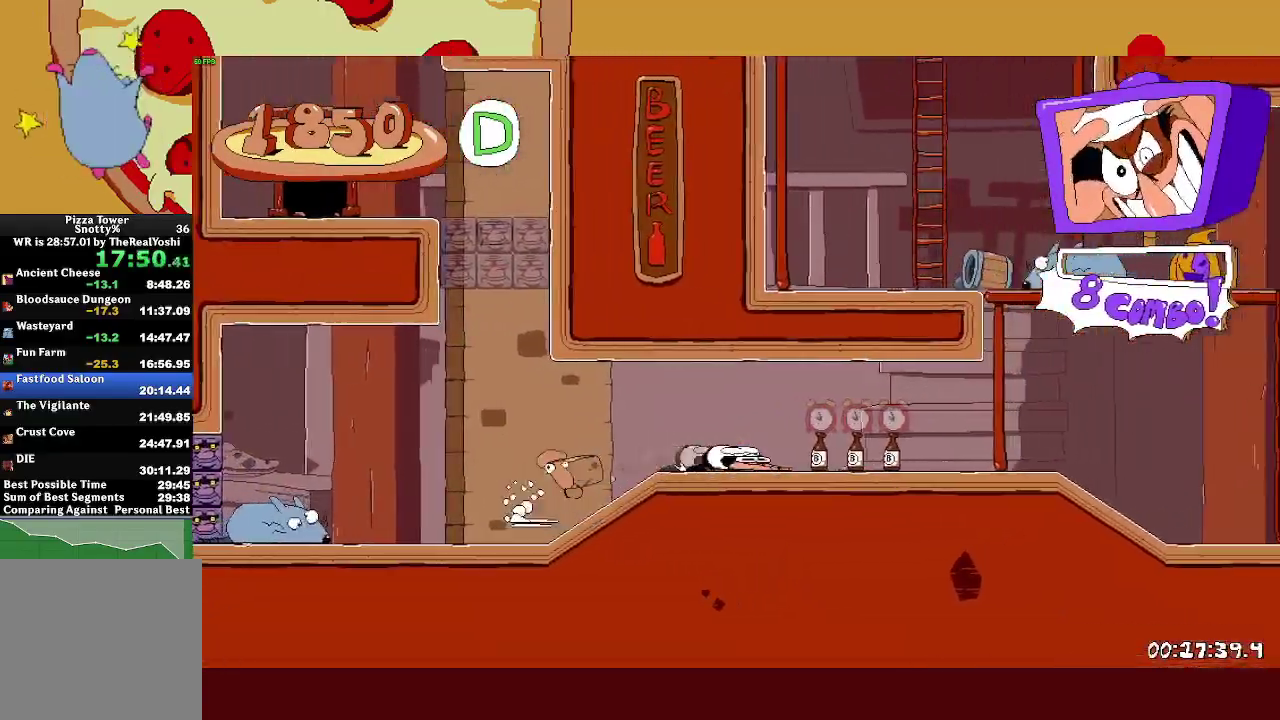
{"buttons": ["R2"], "left_stick": "center", "events": [[250, "left_stick", "center"], [267, "L2", "down"], [367, "L2", "up"]]}
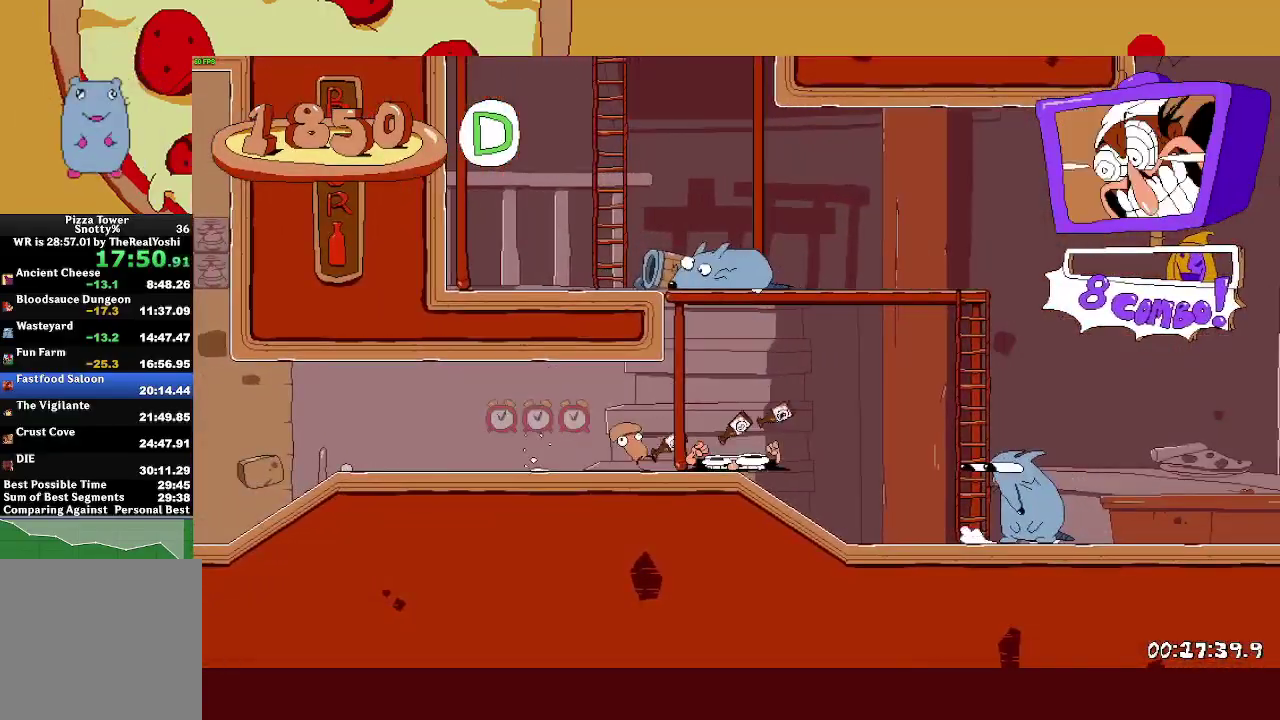
{"buttons": ["R2"], "left_stick": "center", "events": []}
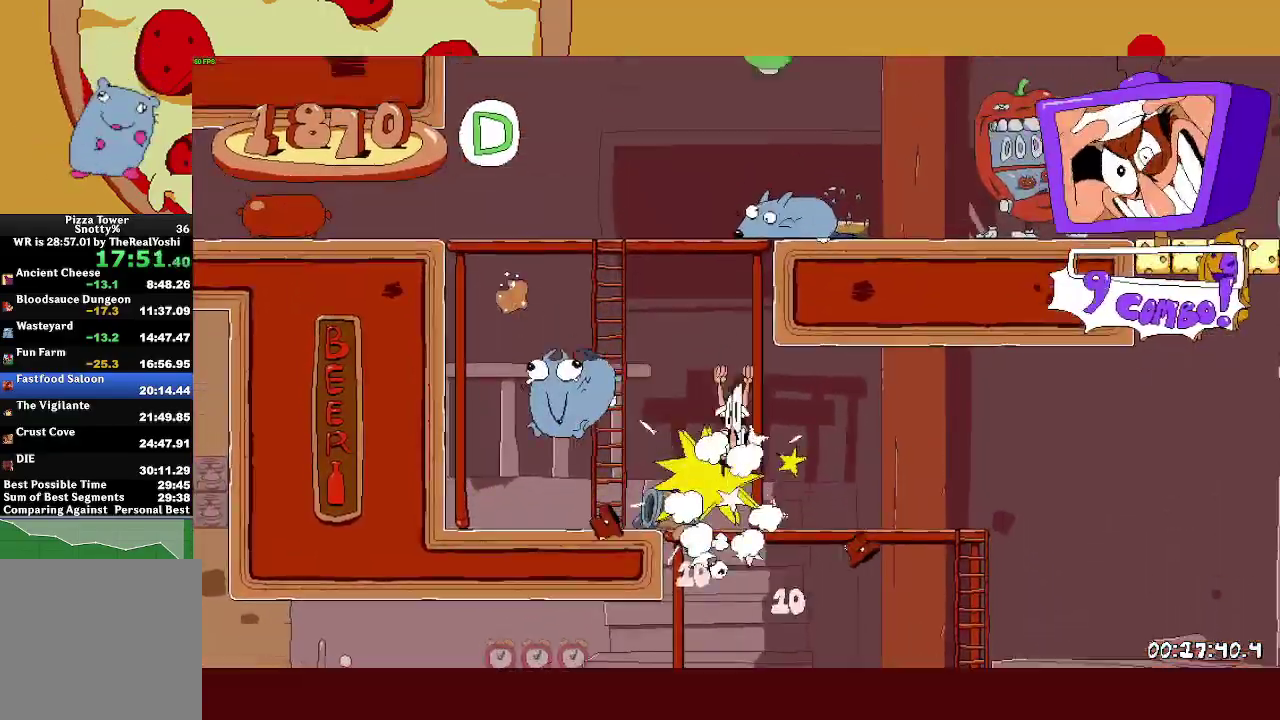
{"buttons": ["R2"], "left_stick": "right", "events": [[100, "SQUARE", "down"], [100, "left_stick", "right"], [217, "SQUARE", "up"]]}
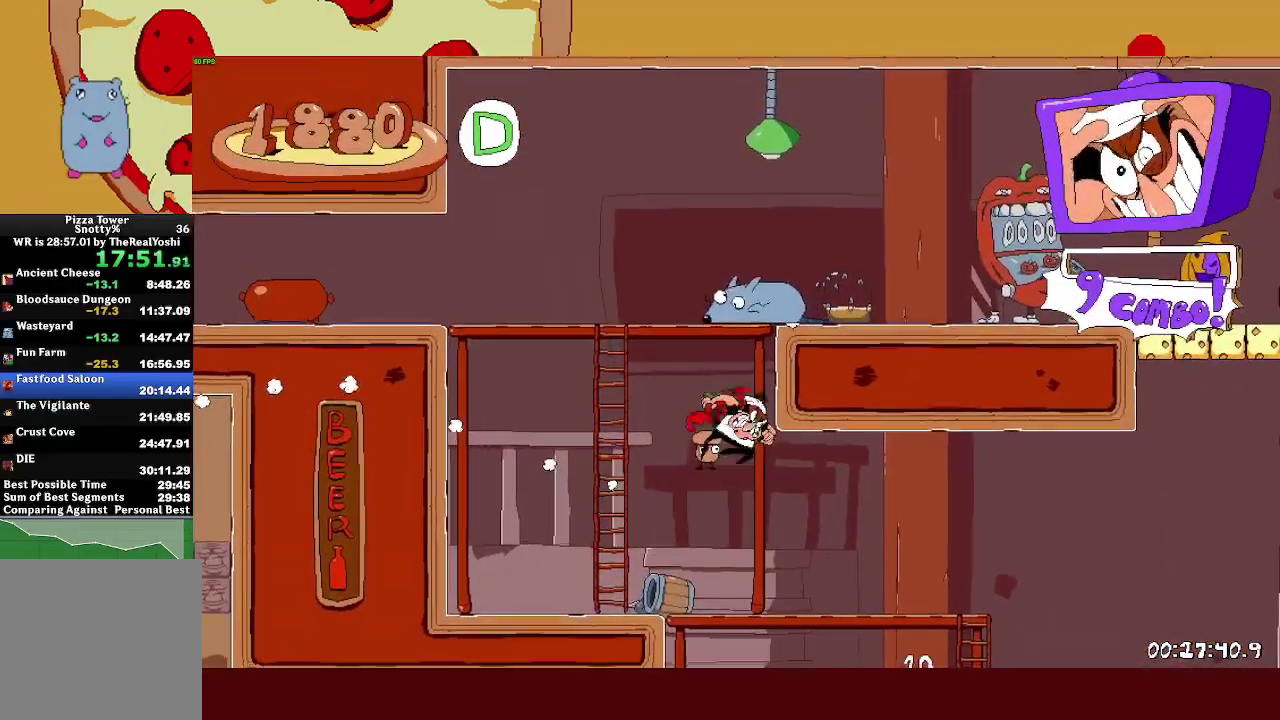
{"buttons": ["R2"], "left_stick": "right", "events": []}
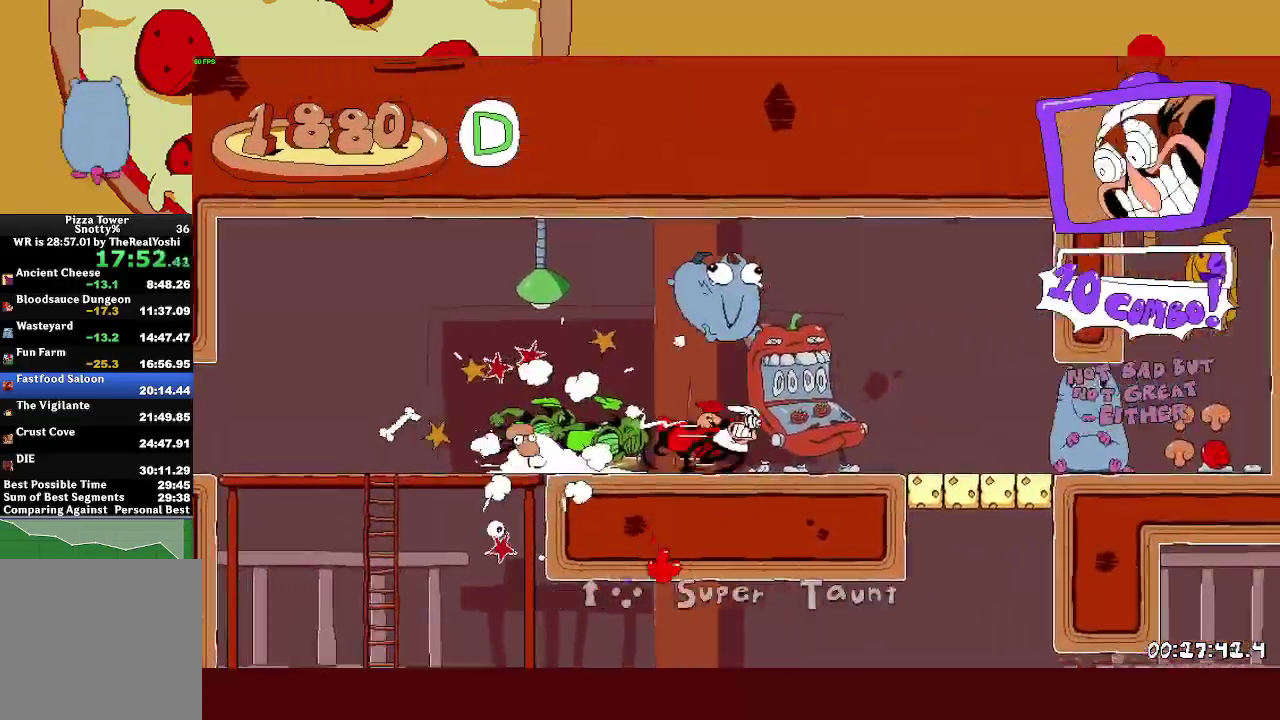
{"buttons": ["L1"], "left_stick": "right", "events": [[217, "SQUARE", "down"], [250, "R2", "up"], [267, "SQUARE", "up"], [267, "left_stick", "left"], [317, "L1", "down"], [367, "left_stick", "right"]]}
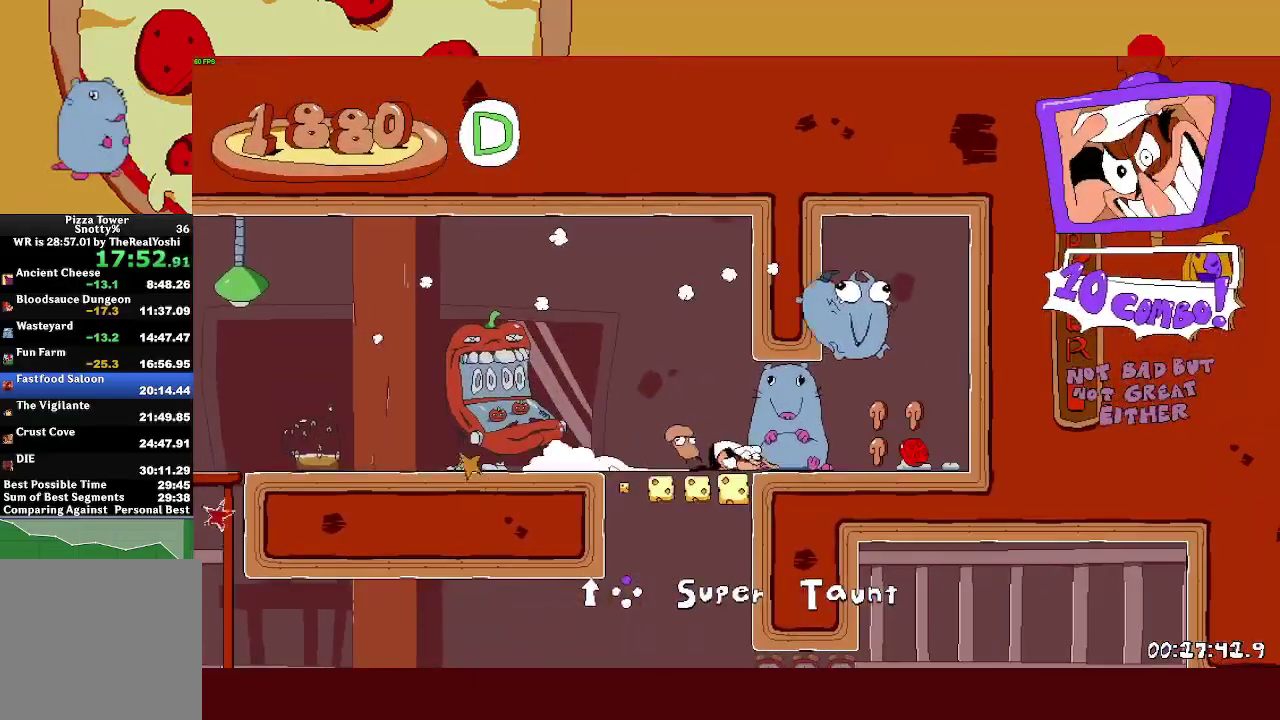
{"buttons": ["L1"], "left_stick": "right", "events": []}
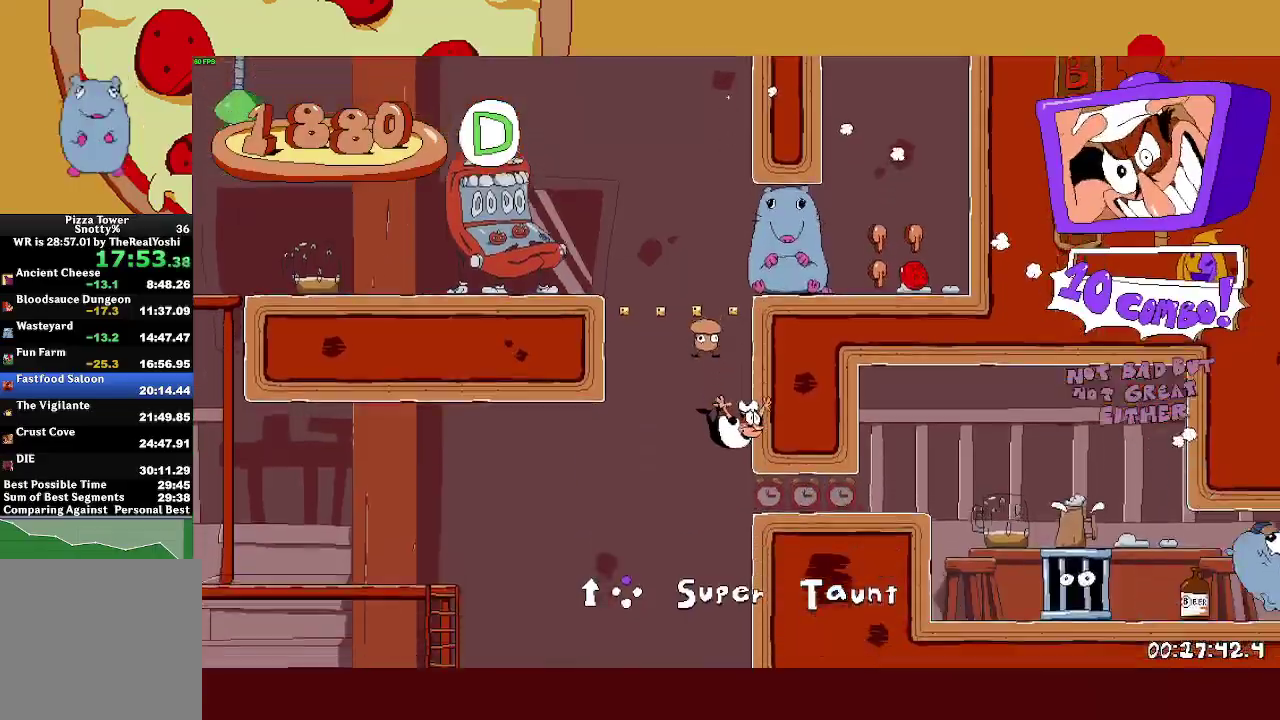
{"buttons": ["L1"], "left_stick": "right", "events": []}